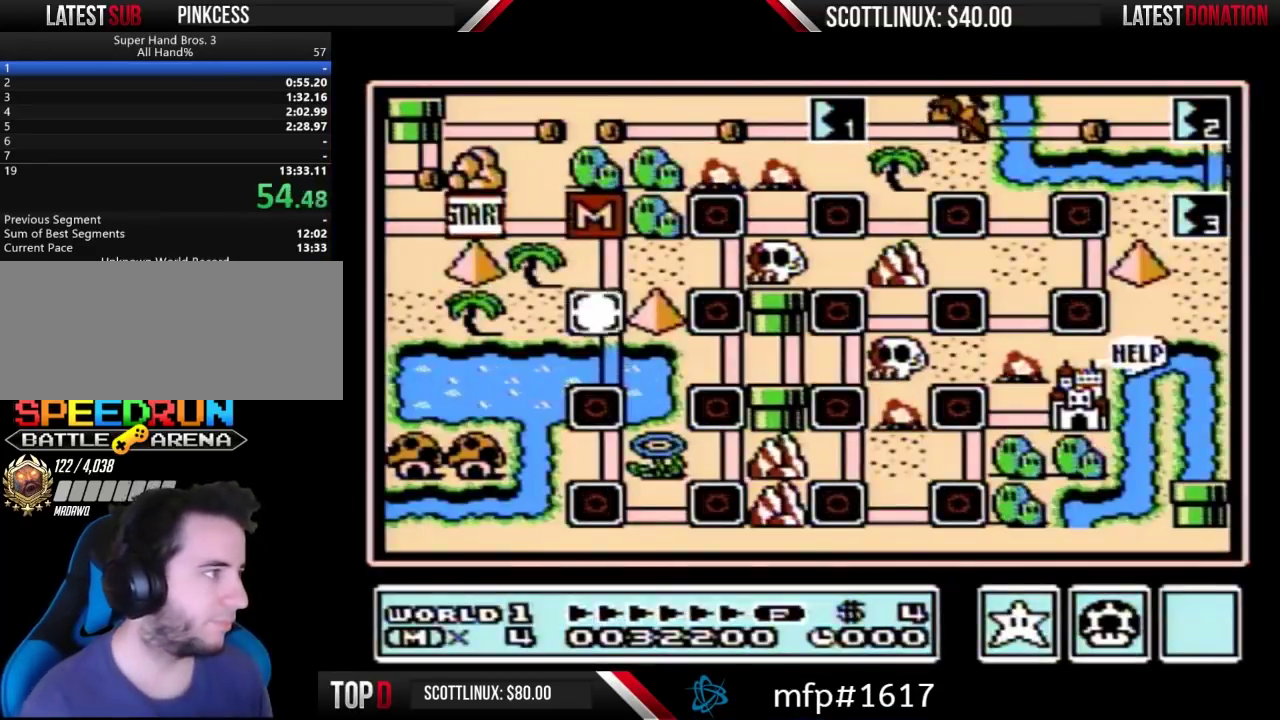
Gameplay with a controller (Nintendo layout); each line is a JSON object with the inputs held at the frame after it. "events" lists button and stick changes between this image and that frame as [ms after this image, input, new state], when the widget could be followed in between. Not read: L3 R3.
{"buttons": ["DPAD_DOWN"], "events": [[167, "DPAD_DOWN", "down"]]}
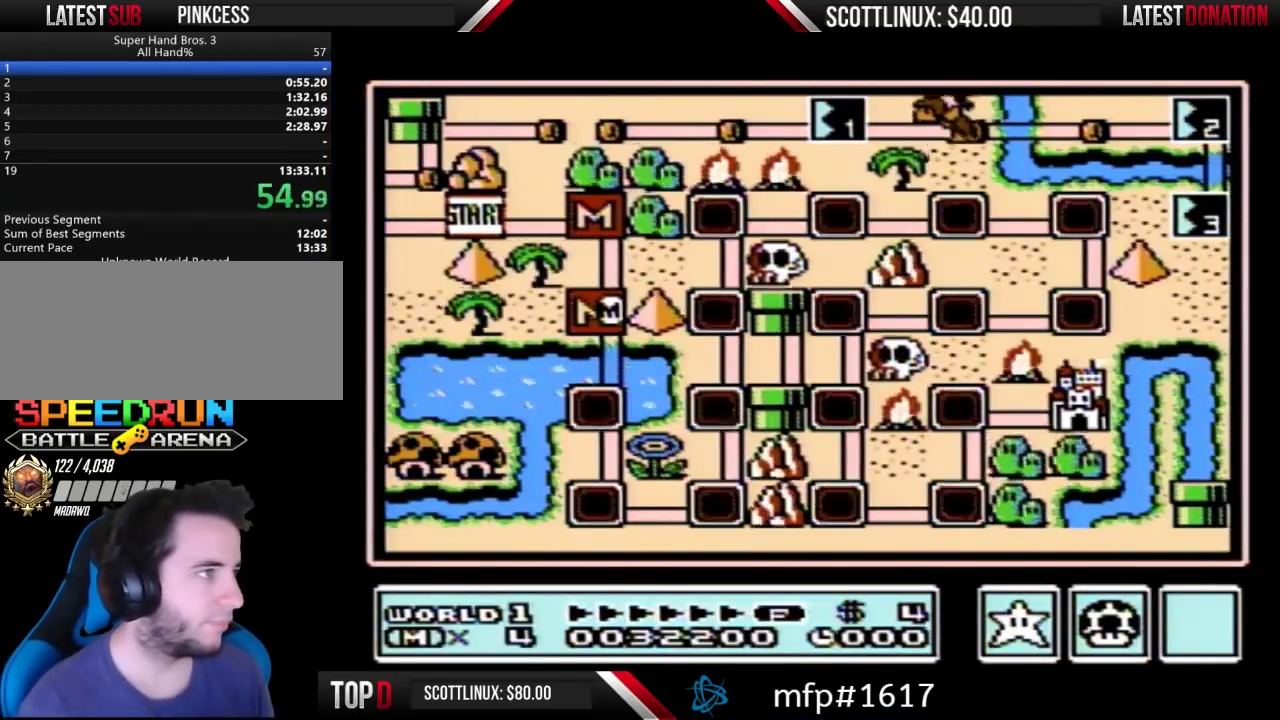
{"buttons": ["DPAD_DOWN"], "events": []}
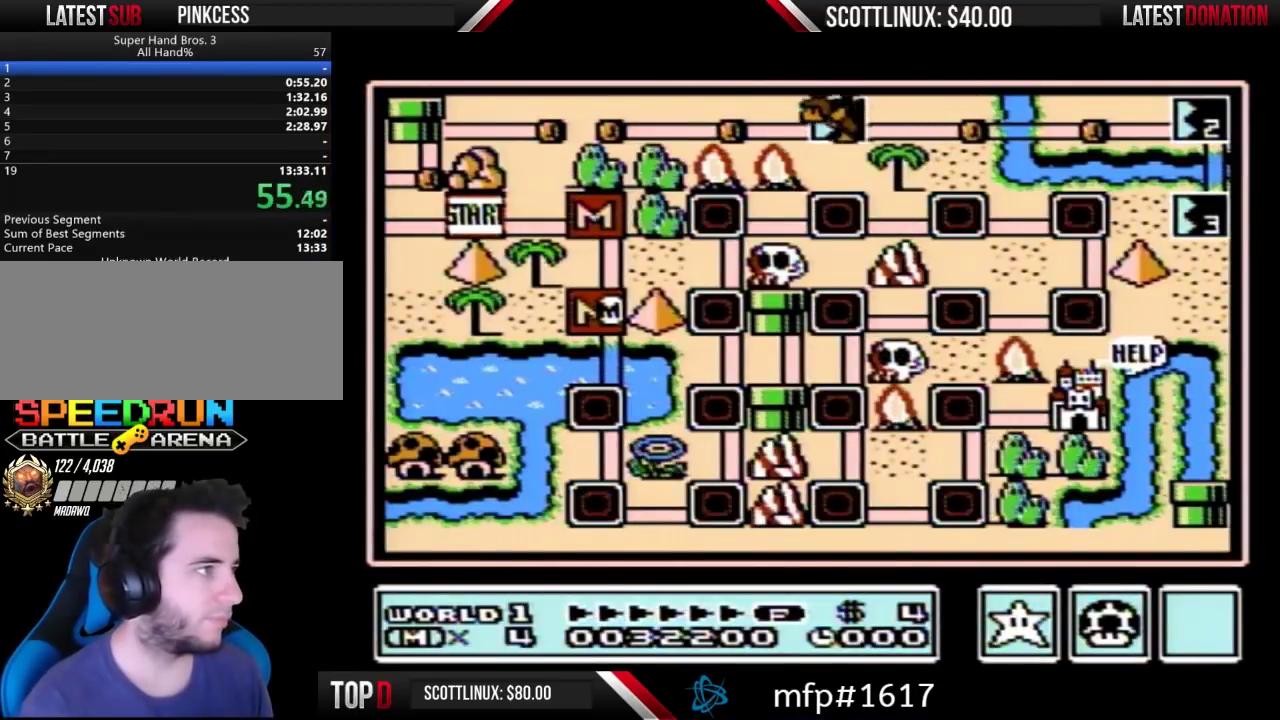
{"buttons": ["DPAD_DOWN"], "events": []}
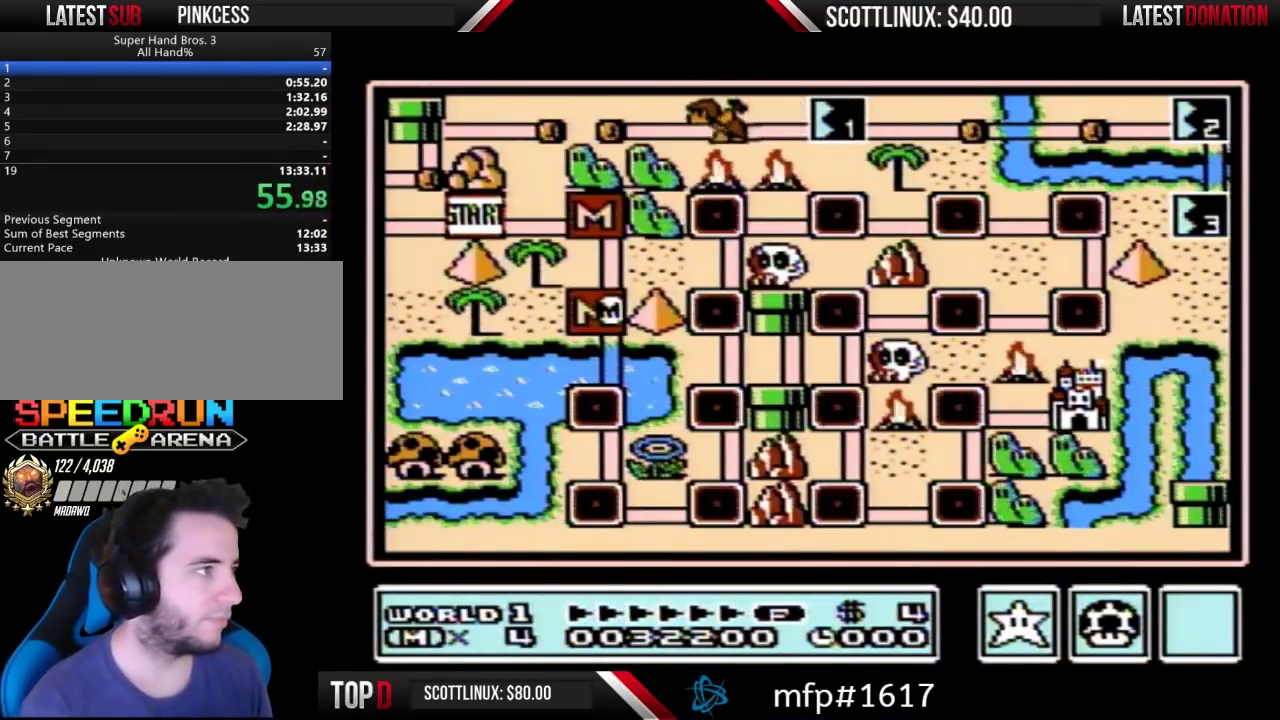
{"buttons": ["DPAD_DOWN"], "events": []}
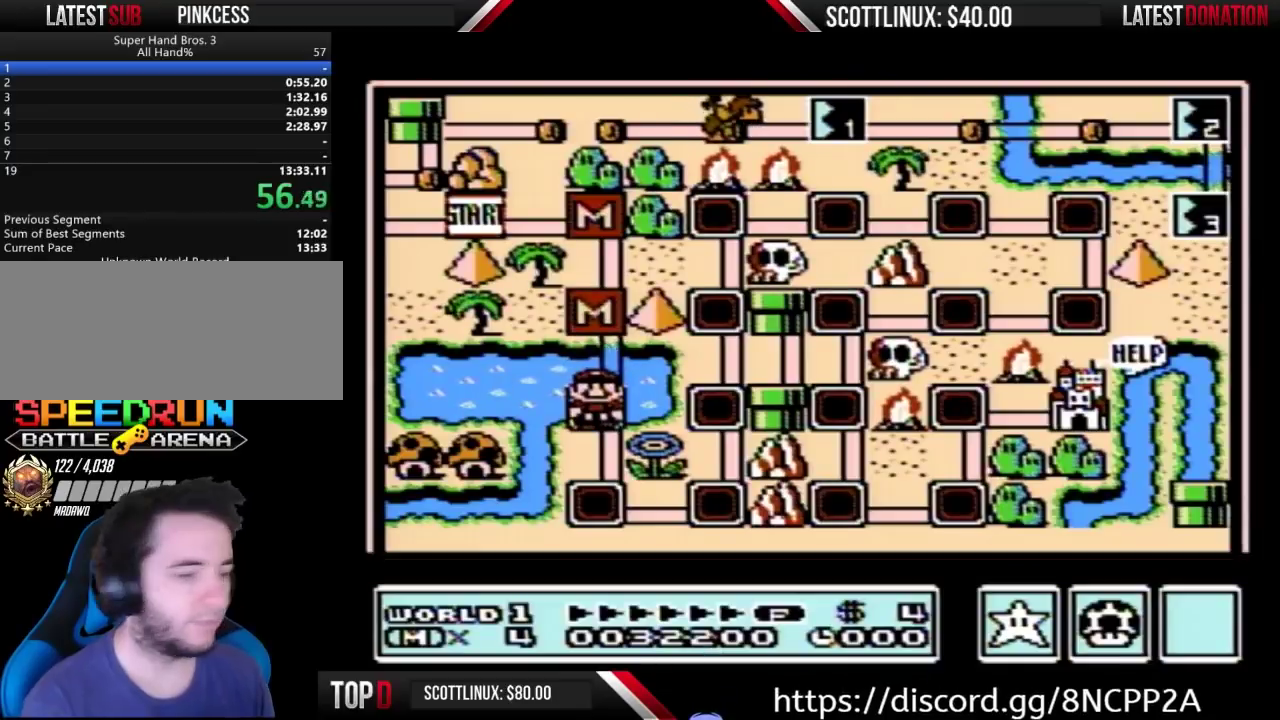
{"buttons": ["DPAD_DOWN"], "events": []}
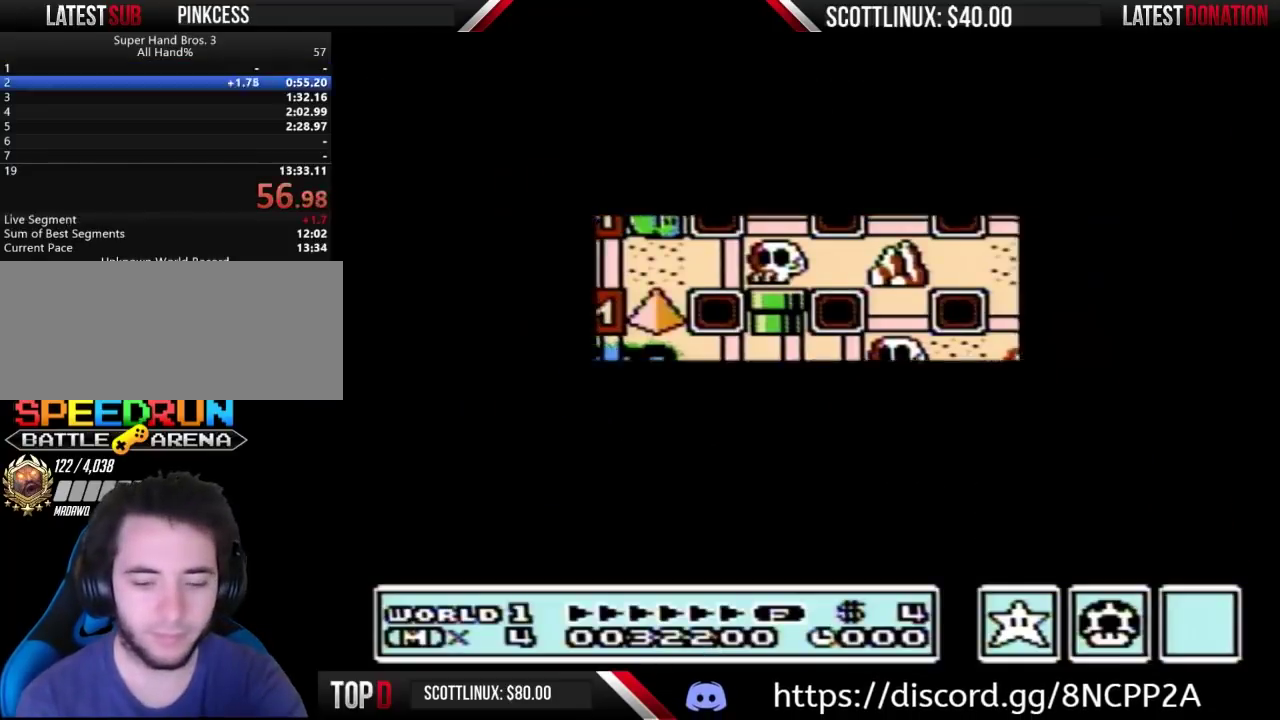
{"buttons": ["DPAD_DOWN"], "events": []}
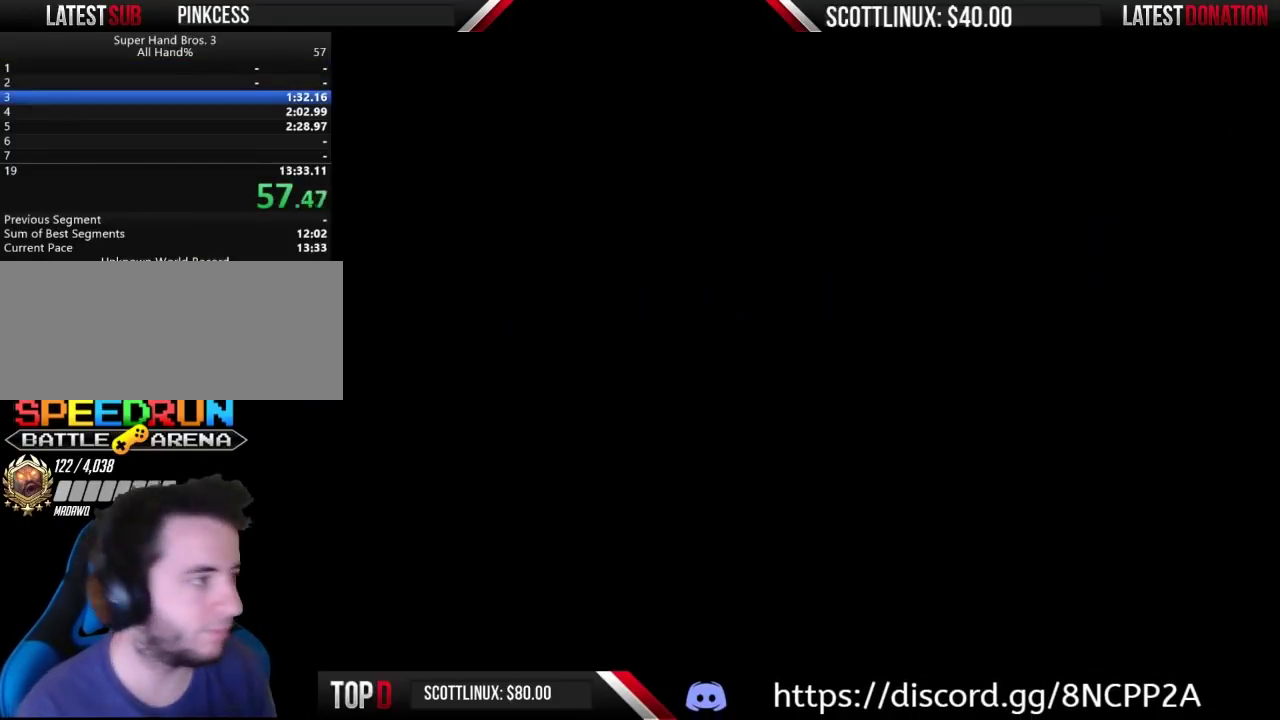
{"buttons": ["B", "DPAD_RIGHT"], "events": [[133, "B", "down"], [133, "DPAD_DOWN", "up"], [333, "DPAD_RIGHT", "down"]]}
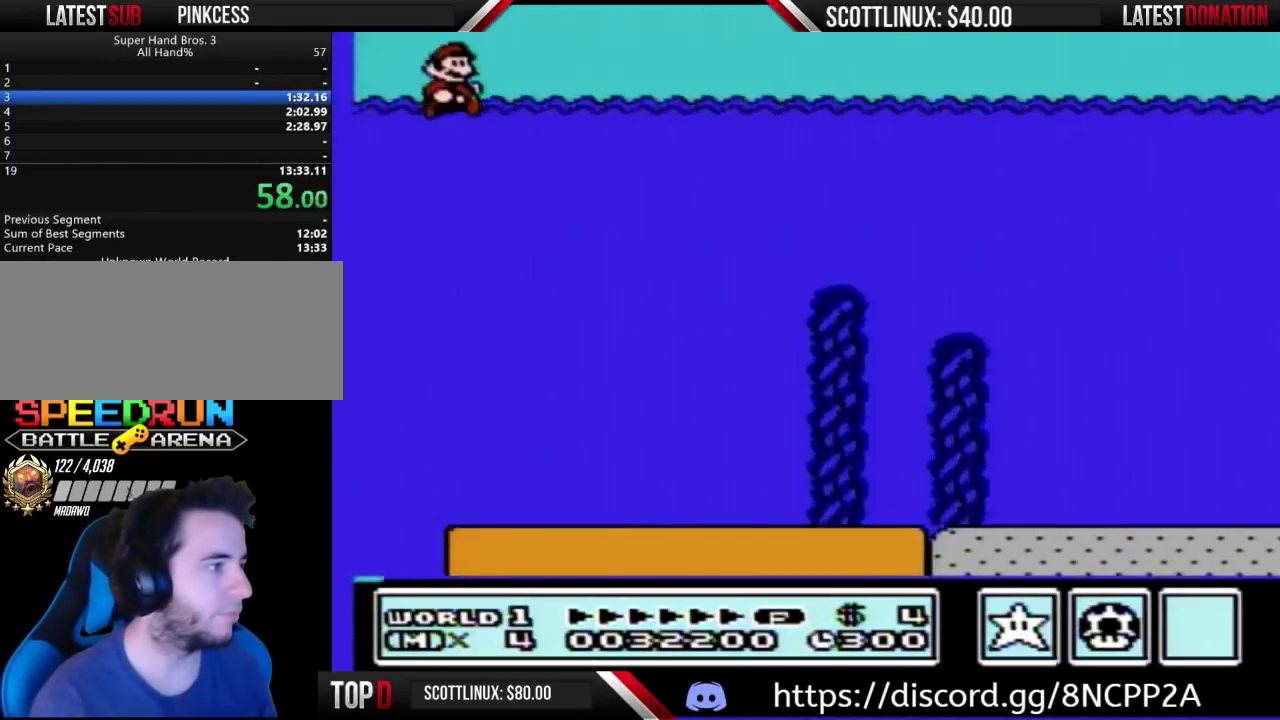
{"buttons": ["B", "DPAD_RIGHT"], "events": []}
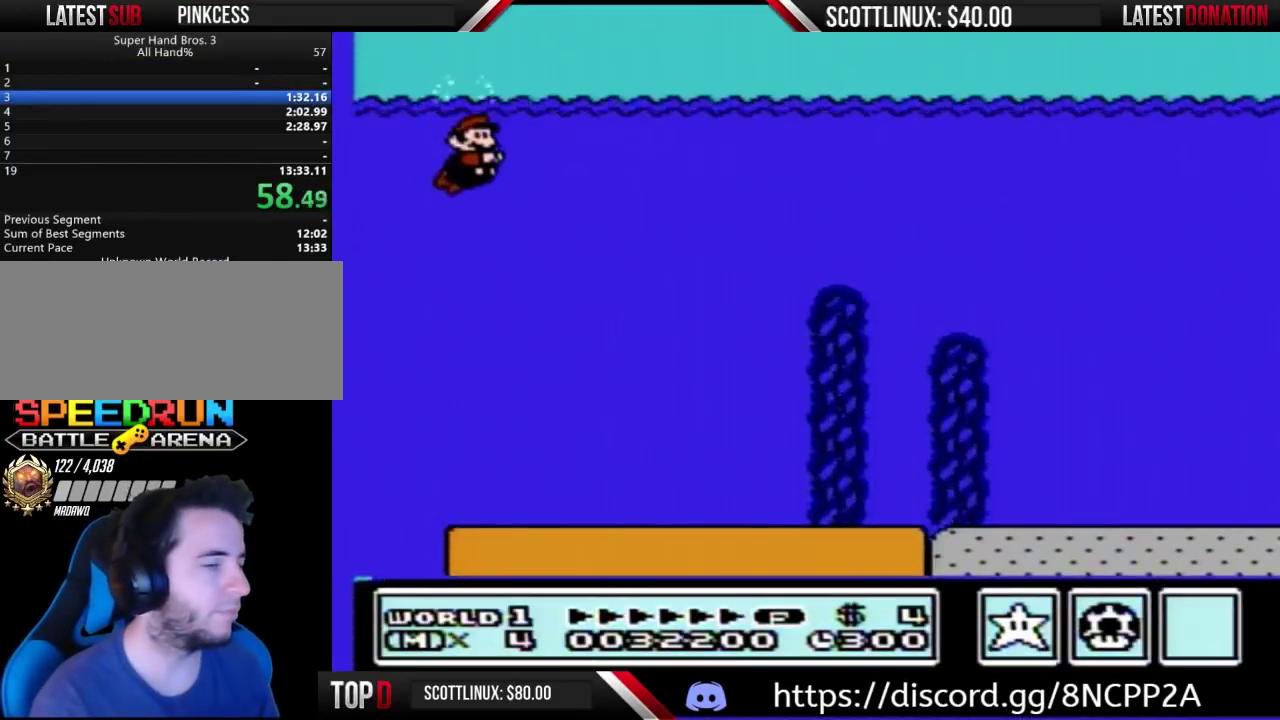
{"buttons": ["A", "B", "DPAD_RIGHT"], "events": [[367, "A", "down"]]}
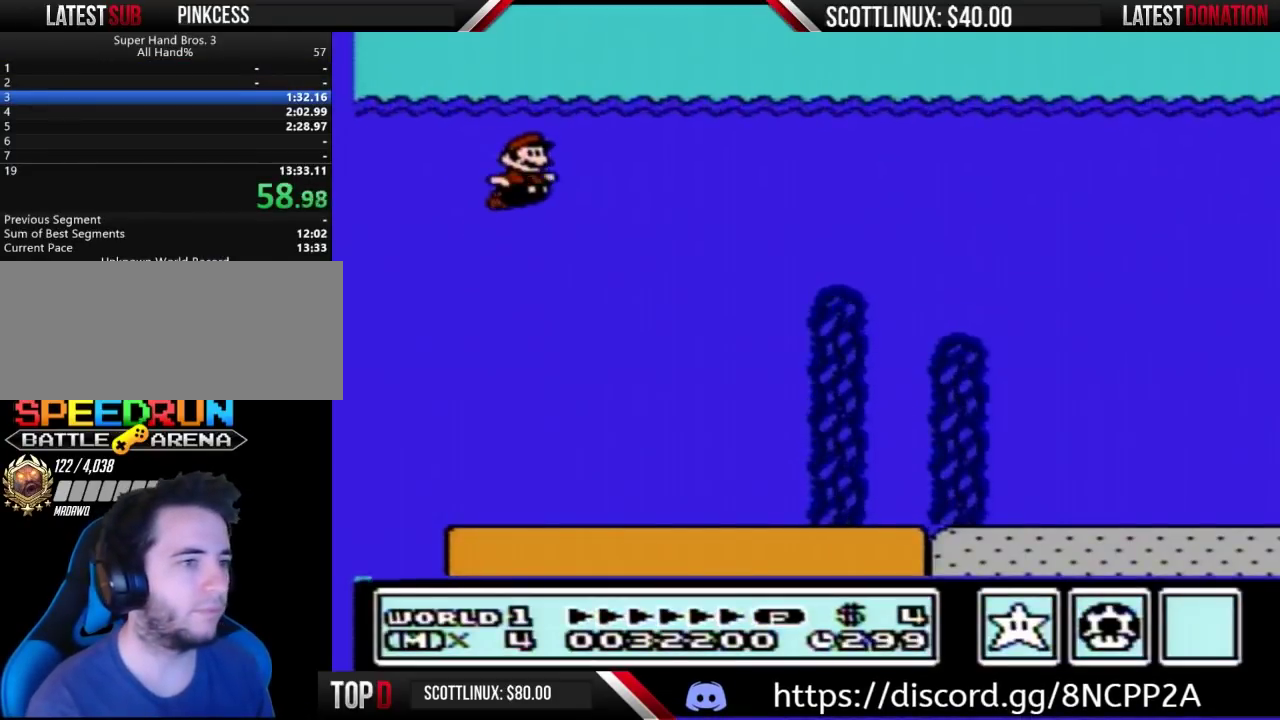
{"buttons": ["B", "DPAD_RIGHT"], "events": [[33, "A", "up"], [100, "A", "down"], [167, "A", "up"]]}
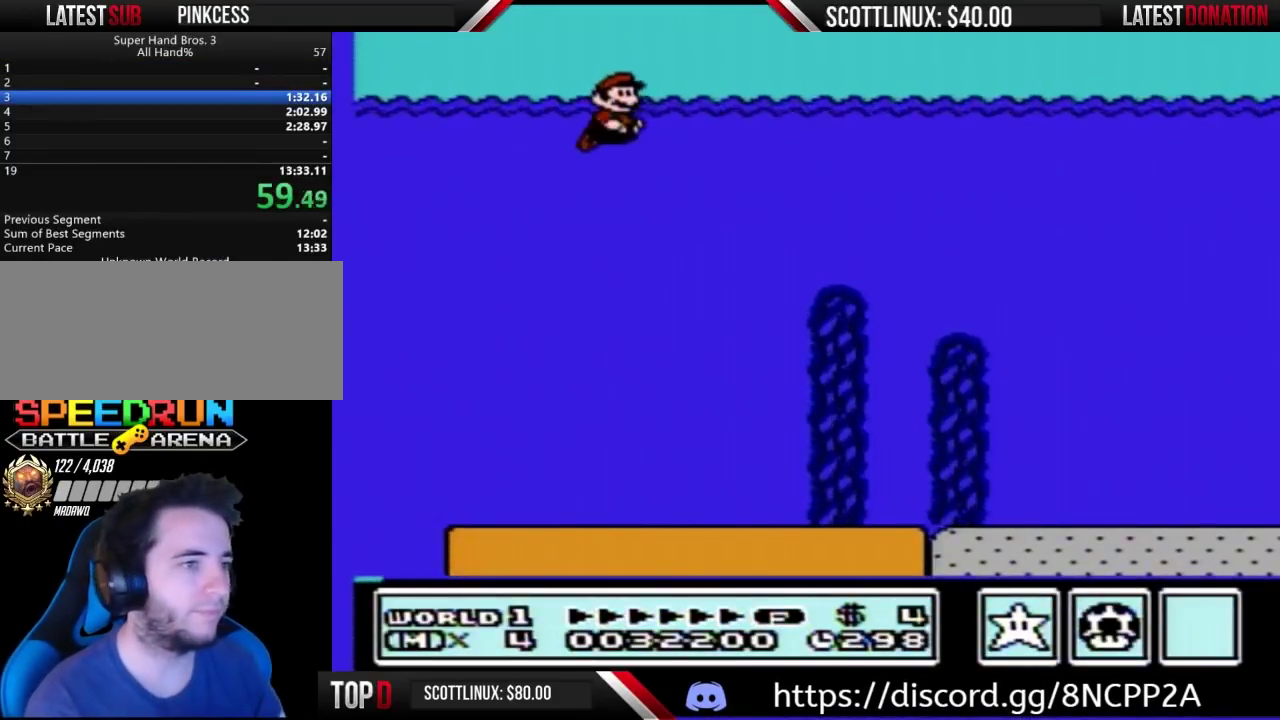
{"buttons": ["B", "DPAD_RIGHT"], "events": []}
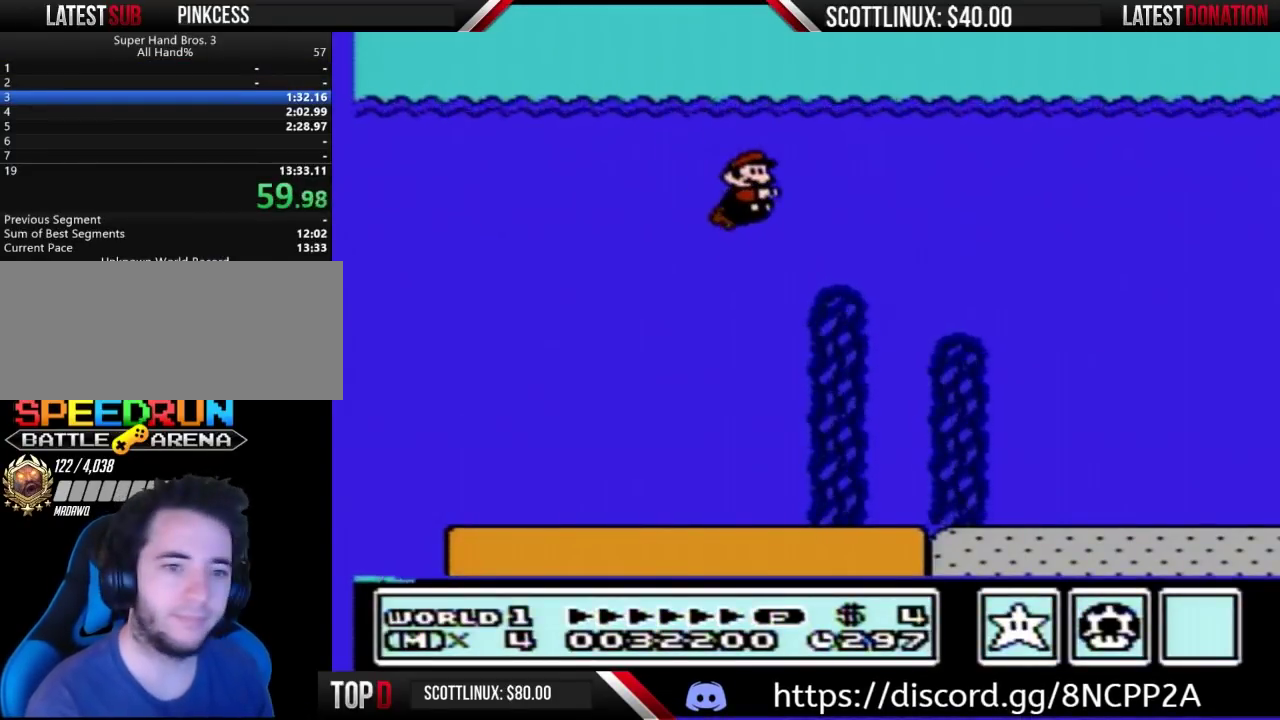
{"buttons": ["A", "B", "DPAD_RIGHT"], "events": [[333, "A", "down"]]}
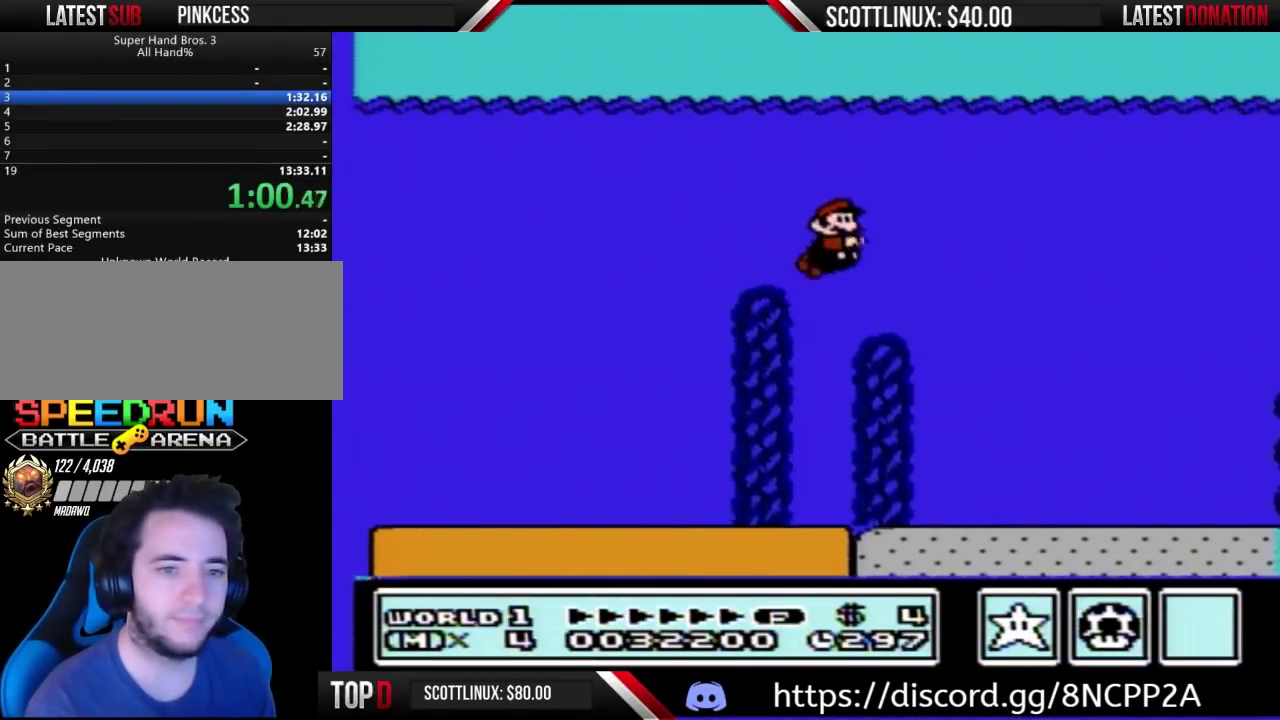
{"buttons": ["B", "DPAD_RIGHT"], "events": [[133, "A", "up"], [200, "A", "down"], [300, "A", "up"]]}
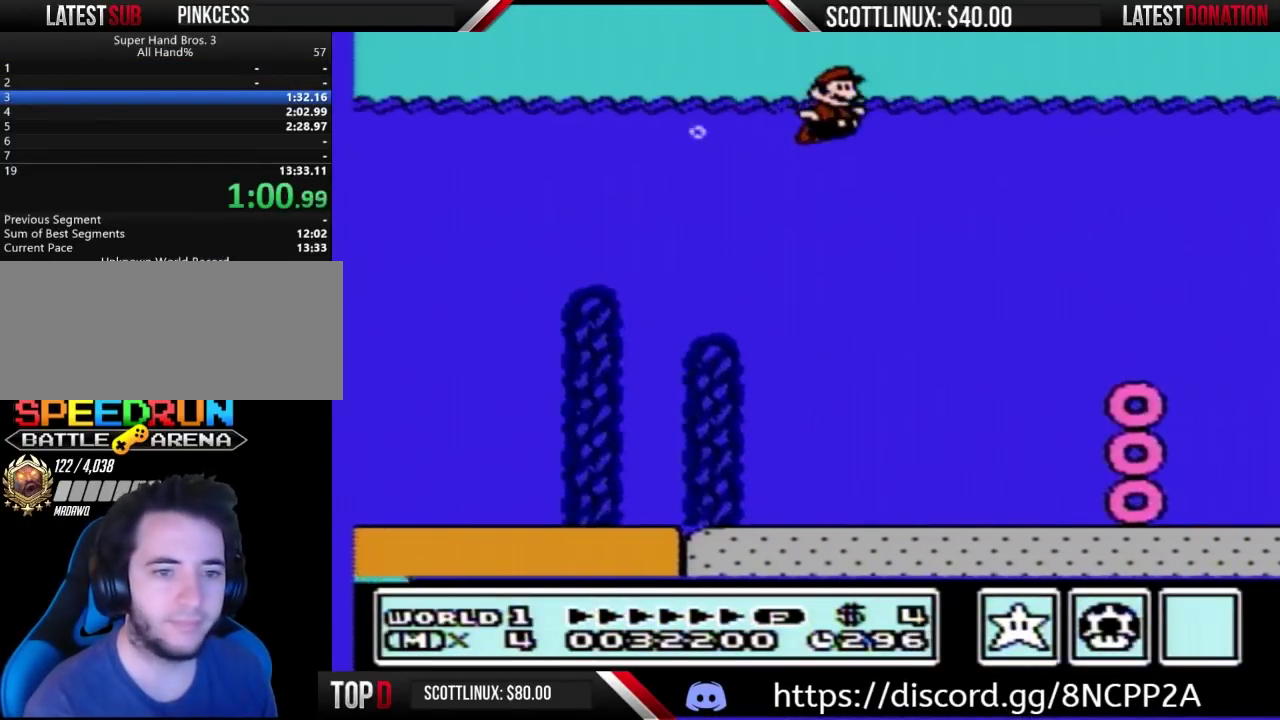
{"buttons": ["B", "DPAD_RIGHT"], "events": []}
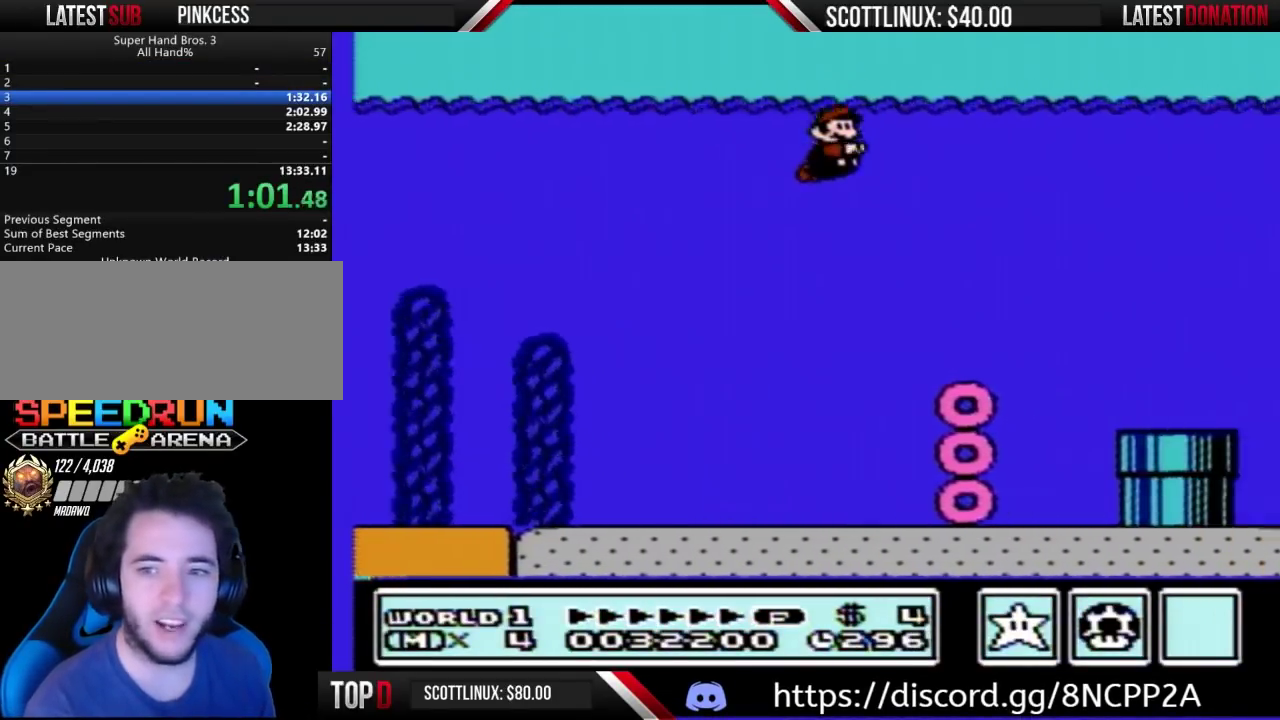
{"buttons": ["B", "DPAD_RIGHT"], "events": [[433, "A", "down"], [500, "A", "up"]]}
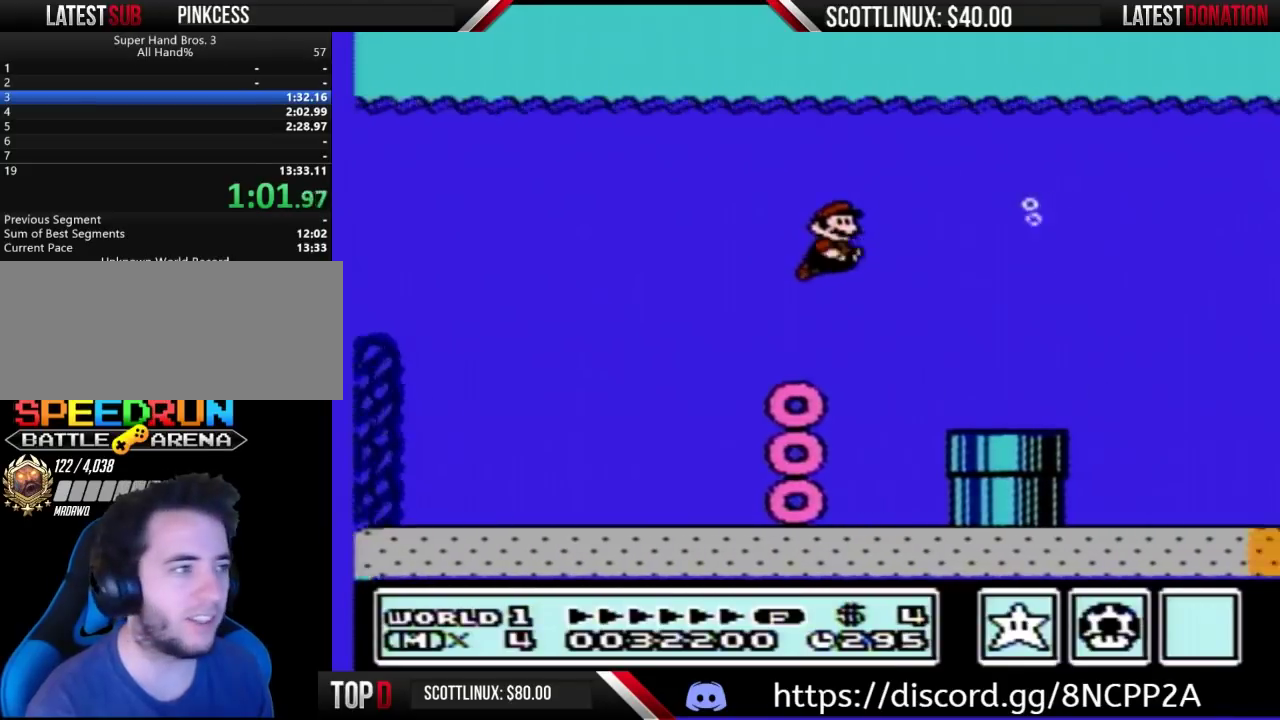
{"buttons": ["A", "B", "DPAD_RIGHT"], "events": [[67, "A", "down"], [133, "A", "up"], [200, "A", "down"], [300, "A", "up"], [367, "A", "down"], [433, "A", "up"], [500, "A", "down"]]}
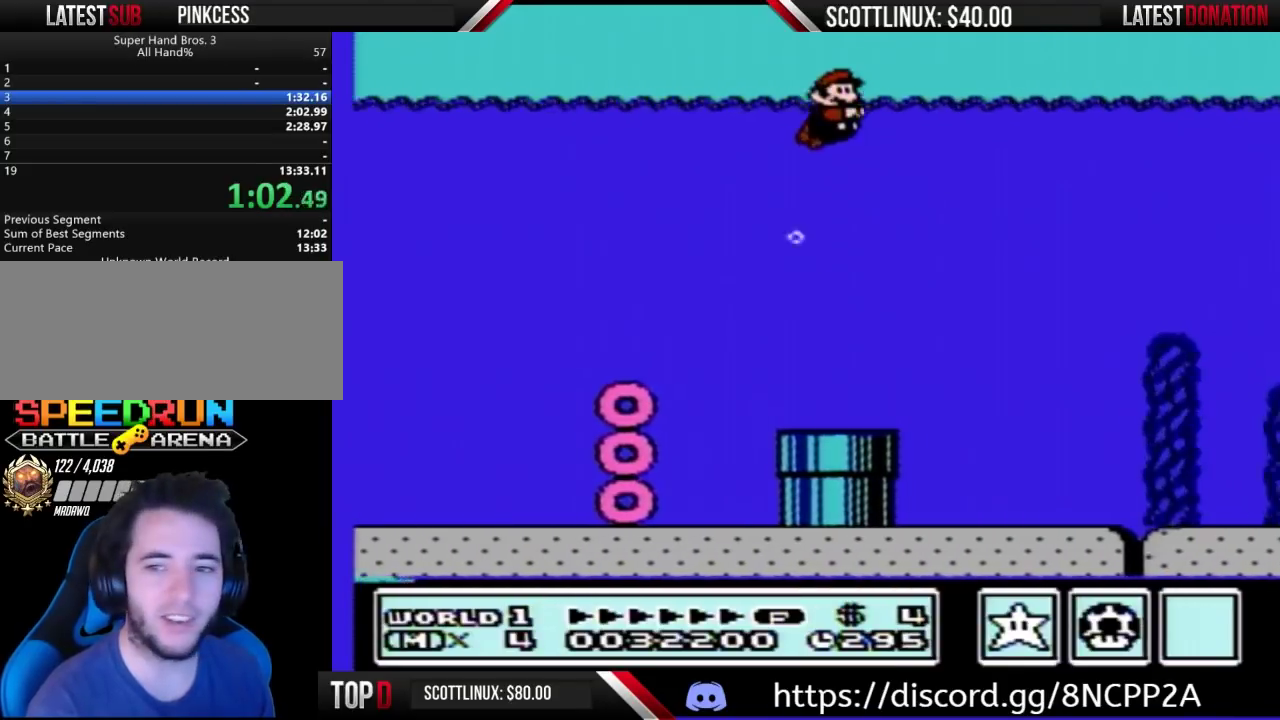
{"buttons": ["B", "DPAD_RIGHT"], "events": [[67, "A", "up"], [133, "A", "down"], [233, "A", "up"]]}
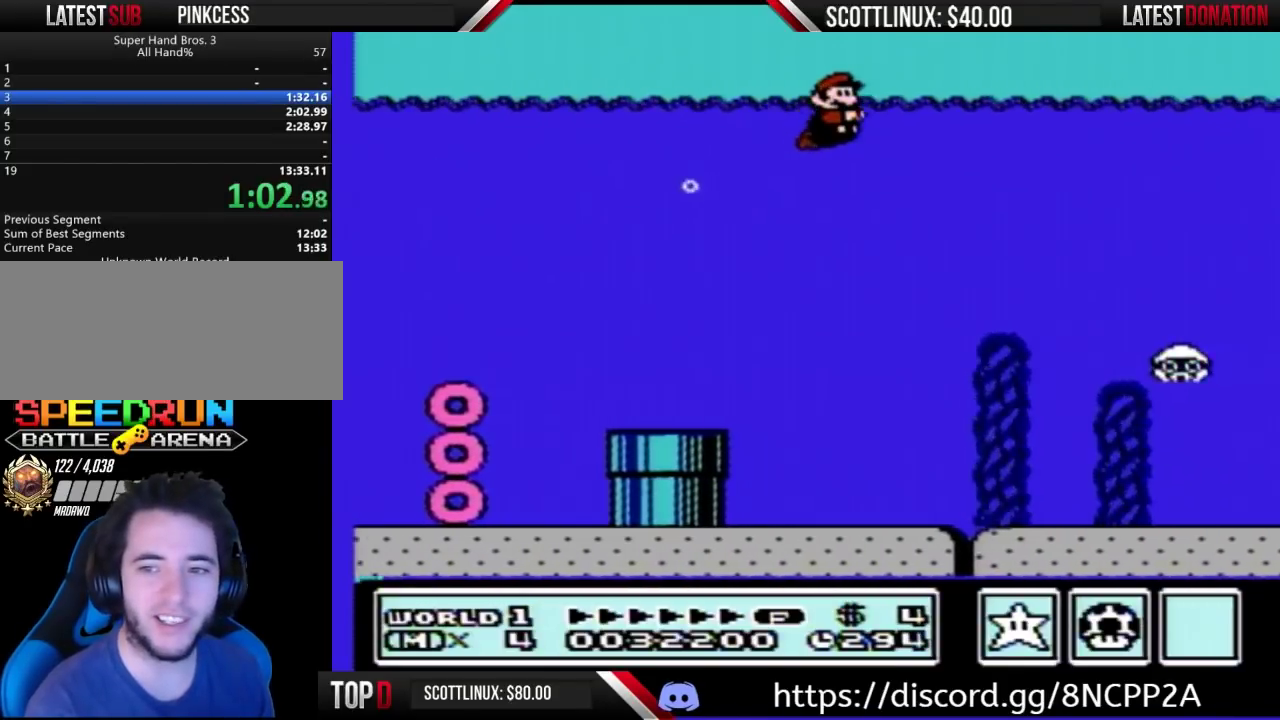
{"buttons": ["A", "B", "DPAD_RIGHT"], "events": [[500, "A", "down"]]}
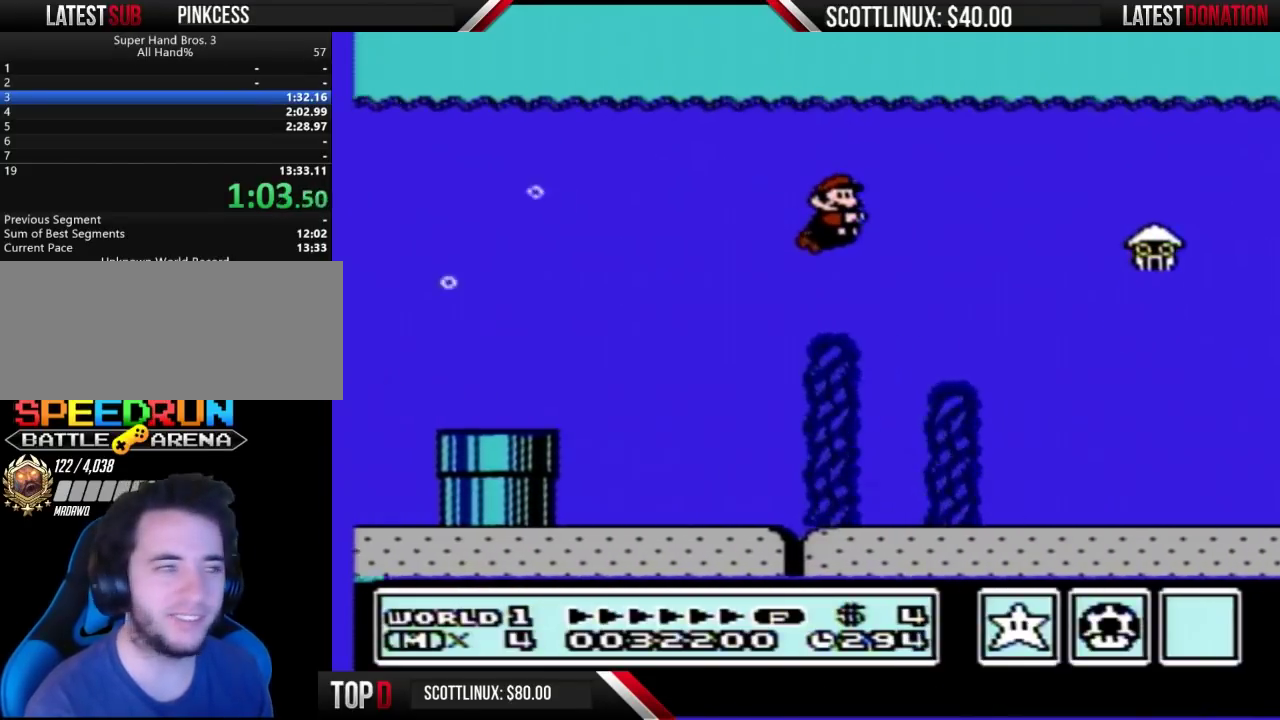
{"buttons": ["B", "DPAD_RIGHT"], "events": [[133, "A", "up"], [400, "A", "down"], [500, "A", "up"]]}
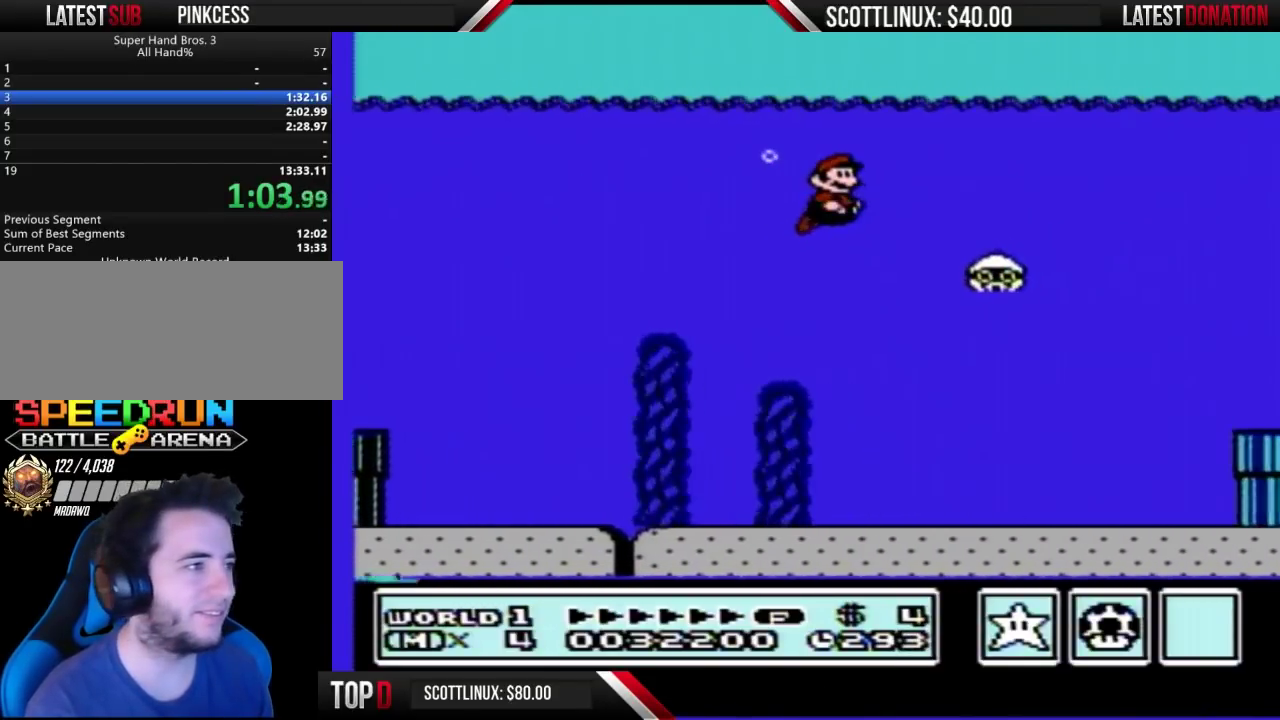
{"buttons": ["A", "B", "DPAD_UP", "DPAD_RIGHT"], "events": [[267, "DPAD_UP", "down"], [300, "A", "down"]]}
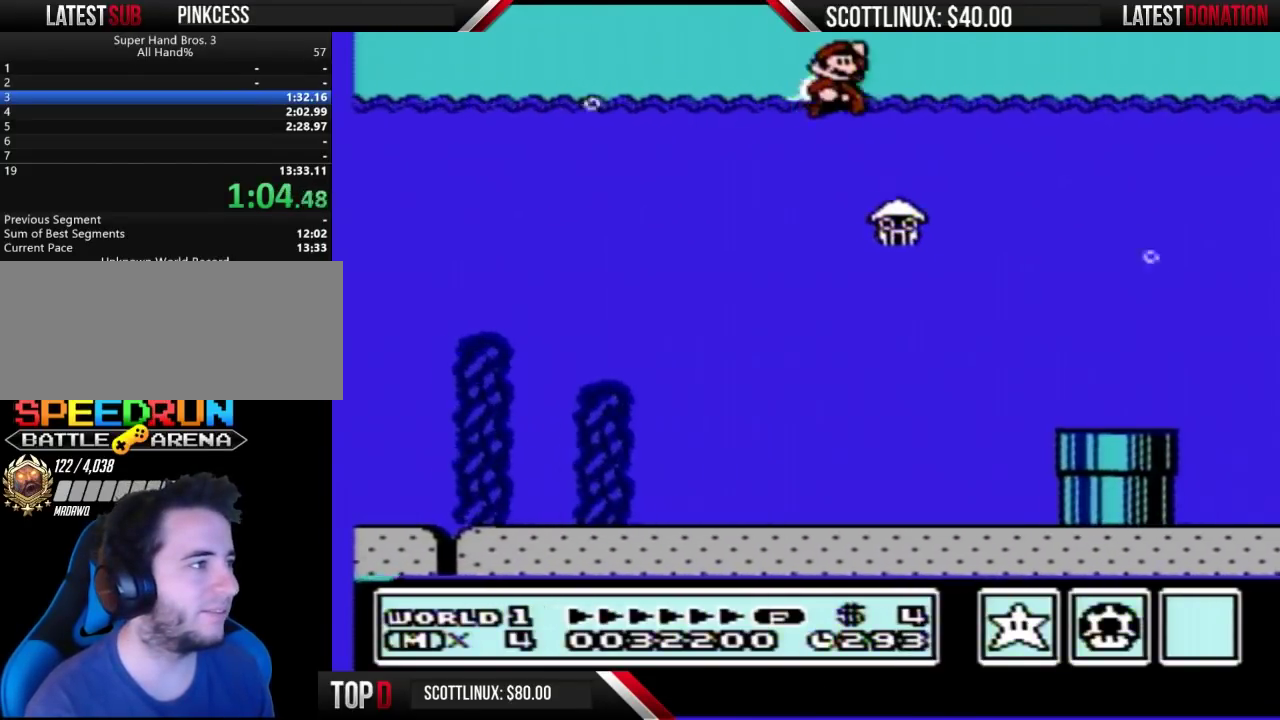
{"buttons": ["A", "B", "DPAD_UP", "DPAD_RIGHT"], "events": []}
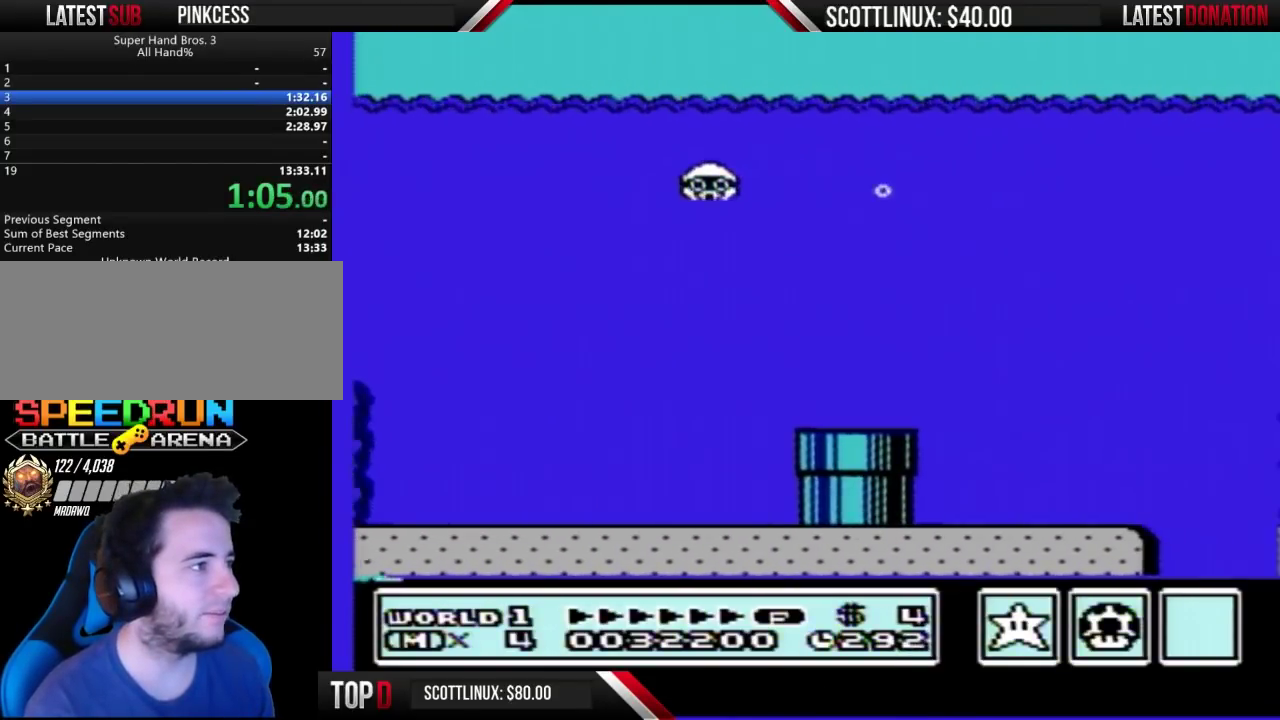
{"buttons": ["A", "B", "DPAD_UP", "DPAD_RIGHT"], "events": []}
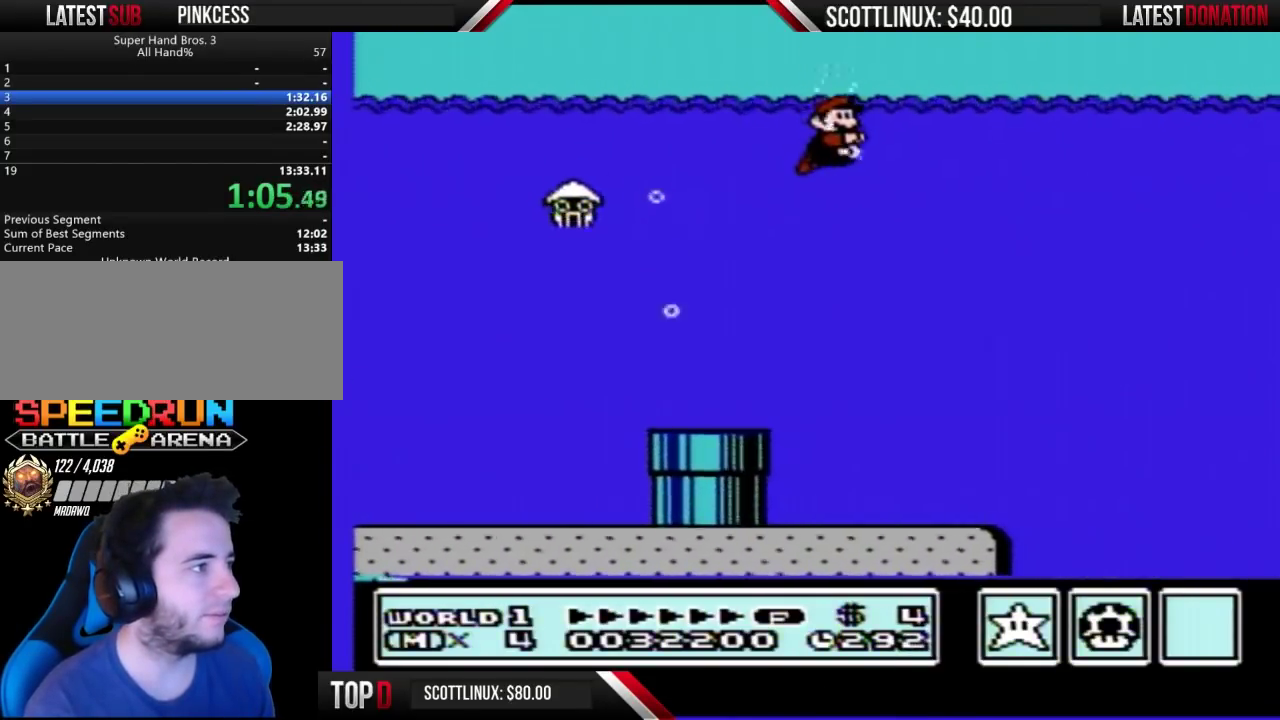
{"buttons": ["B", "DPAD_RIGHT"], "events": [[67, "A", "up"], [67, "DPAD_UP", "up"]]}
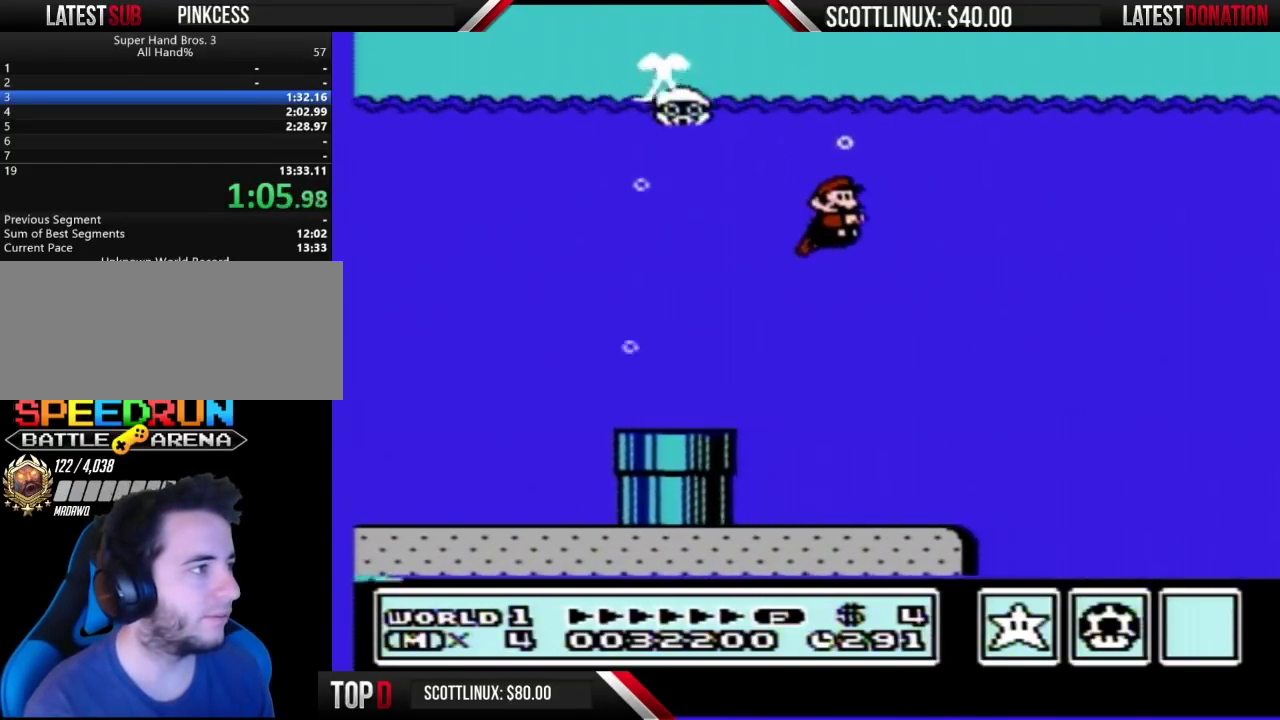
{"buttons": ["B", "DPAD_RIGHT"], "events": []}
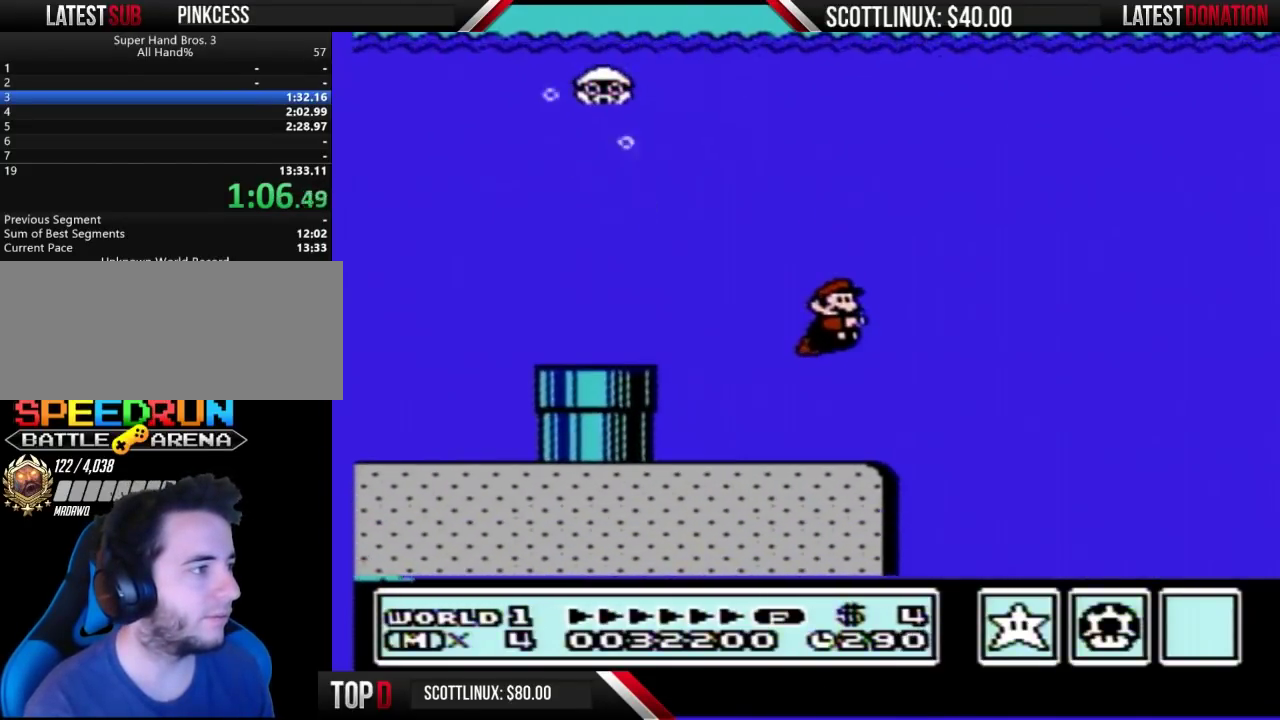
{"buttons": ["A", "B", "DPAD_RIGHT"], "events": [[100, "A", "down"], [200, "A", "up"], [367, "A", "down"]]}
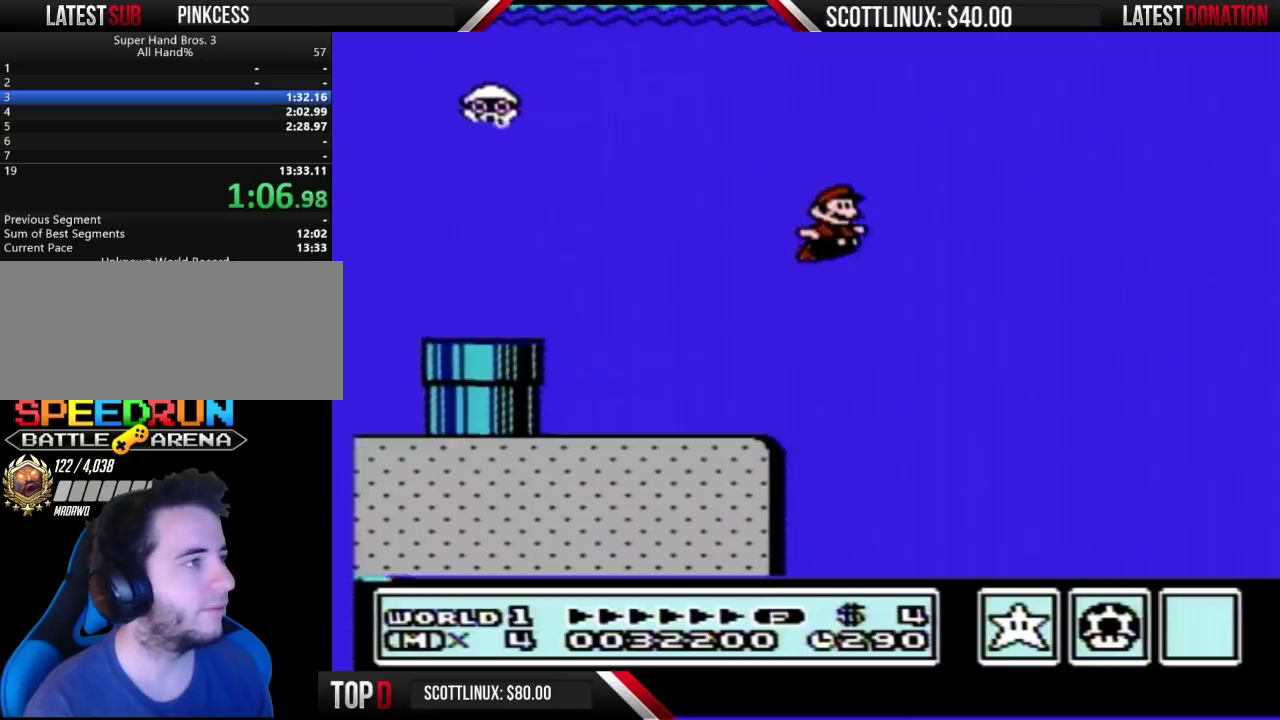
{"buttons": ["A", "B", "DPAD_RIGHT"], "events": [[33, "A", "up"], [100, "A", "down"], [167, "A", "up"], [233, "A", "down"], [333, "A", "up"], [500, "A", "down"]]}
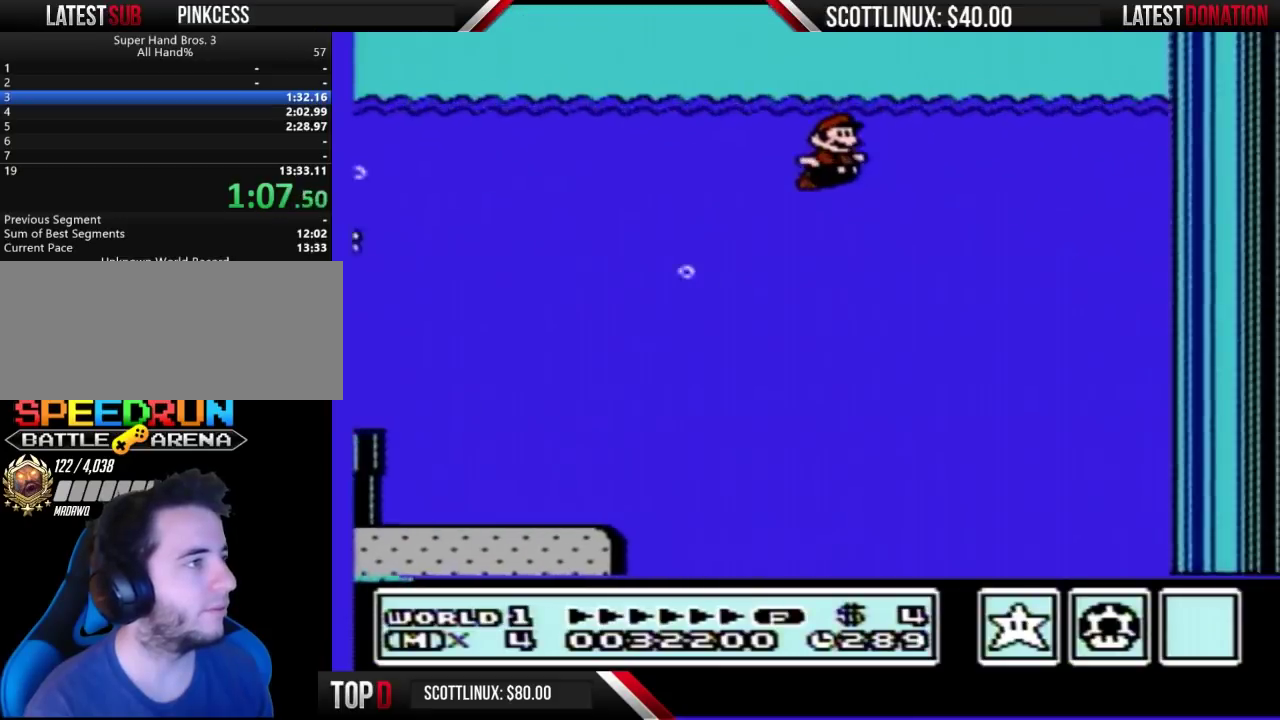
{"buttons": ["A", "B", "DPAD_UP", "DPAD_RIGHT"], "events": [[100, "A", "up"], [333, "A", "down"], [333, "DPAD_UP", "down"]]}
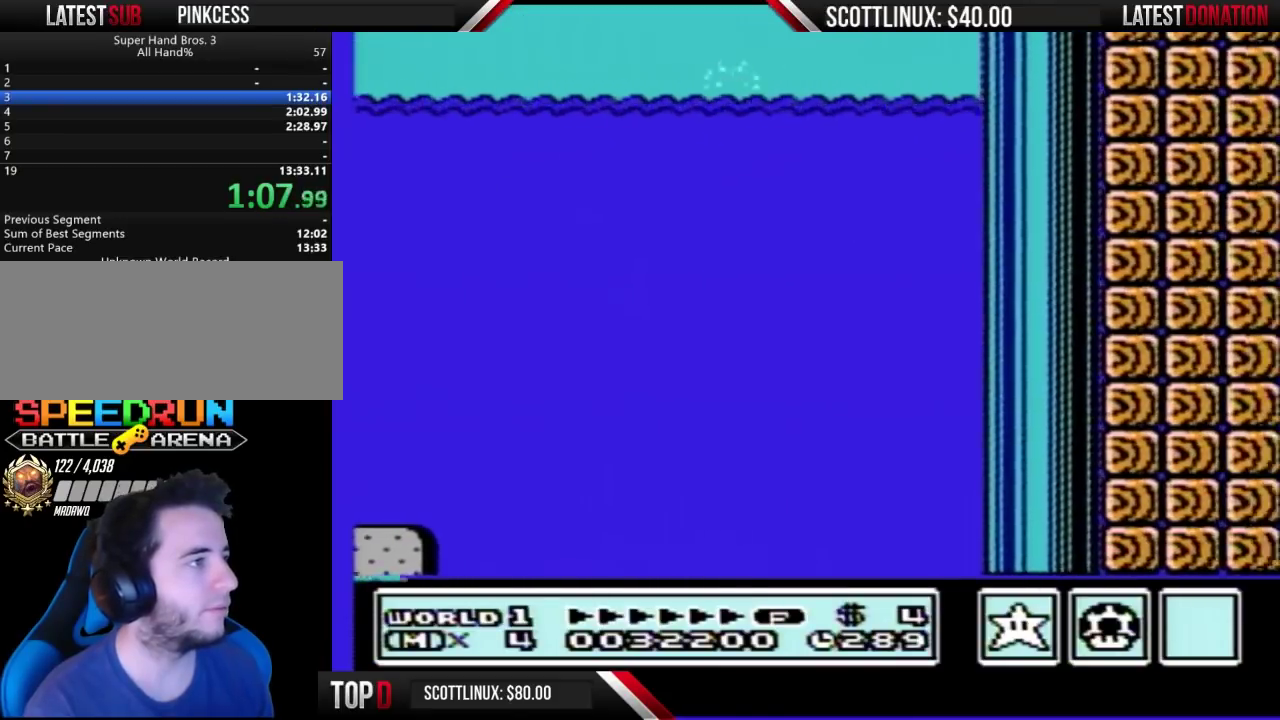
{"buttons": ["B", "DPAD_RIGHT"], "events": [[200, "DPAD_UP", "up"], [267, "A", "up"]]}
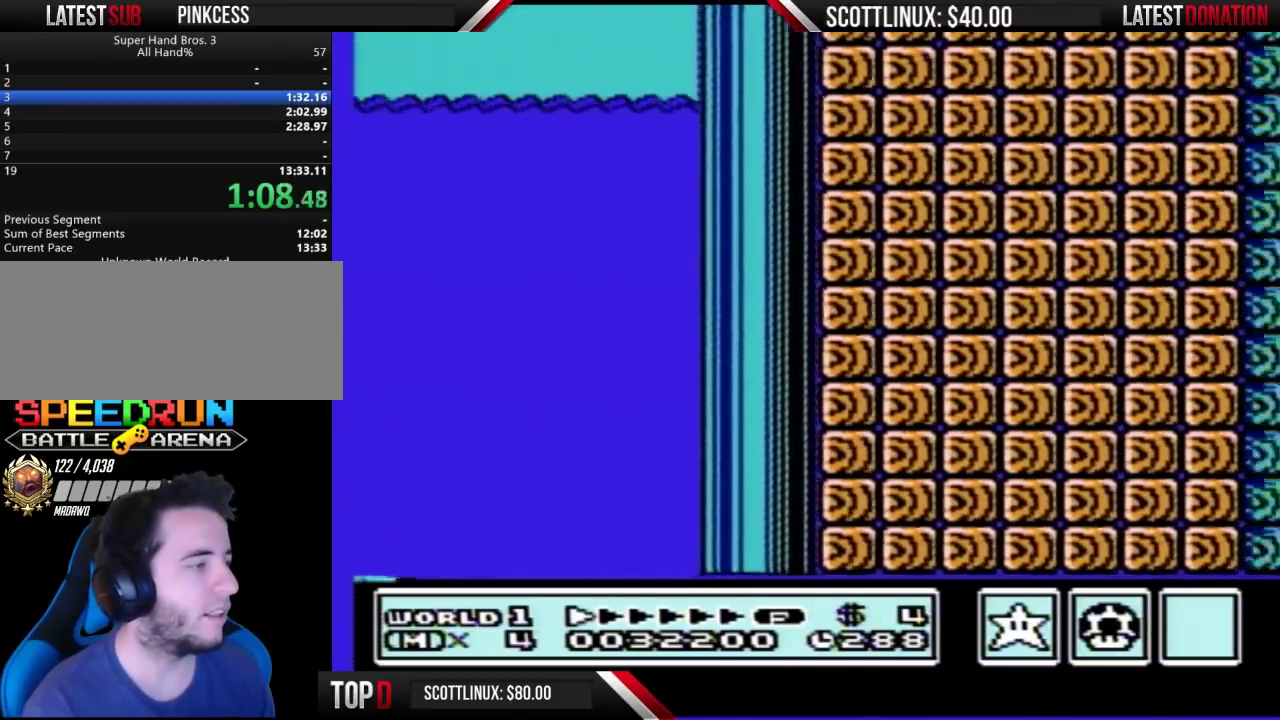
{"buttons": ["B", "DPAD_RIGHT"], "events": []}
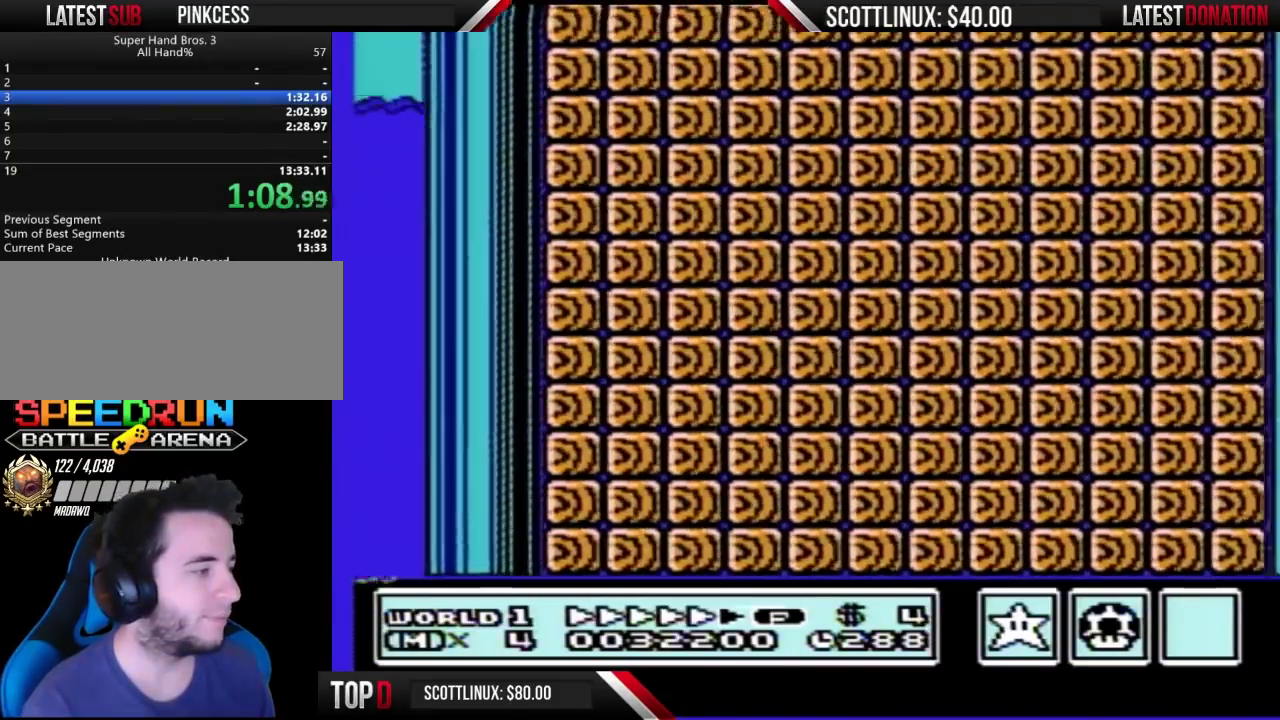
{"buttons": ["B", "DPAD_RIGHT"], "events": []}
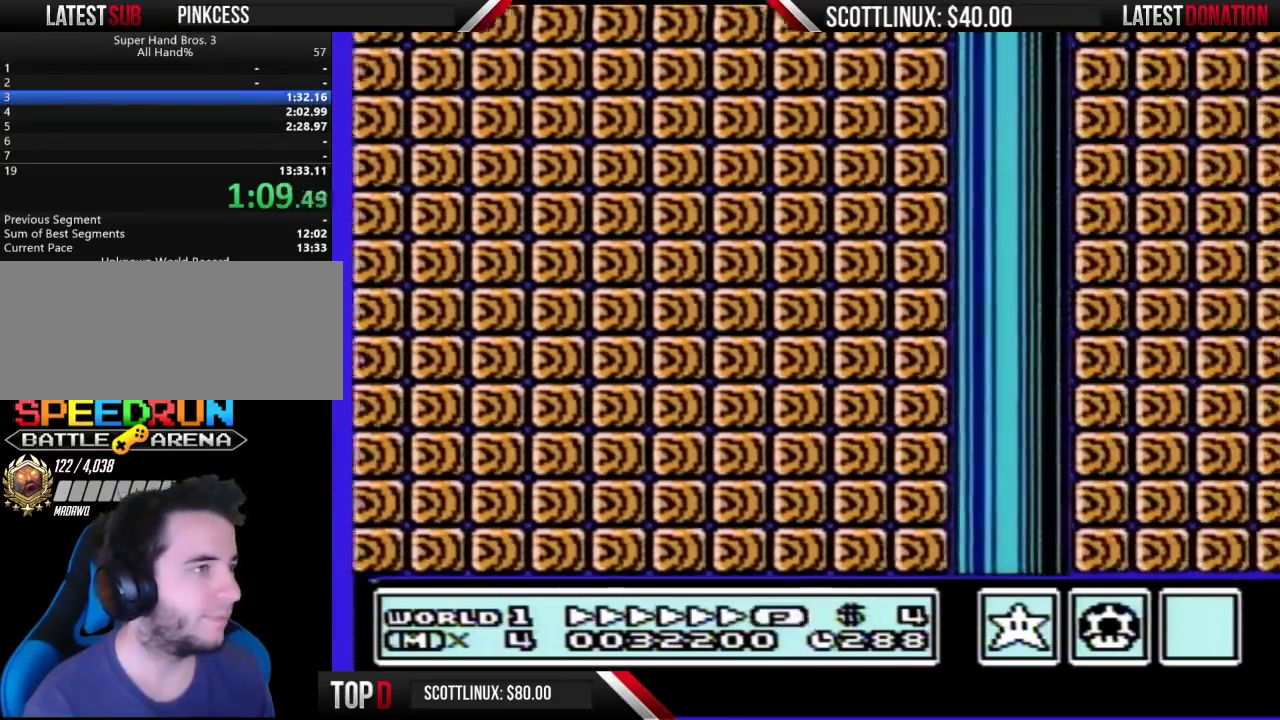
{"buttons": ["B", "DPAD_RIGHT"], "events": []}